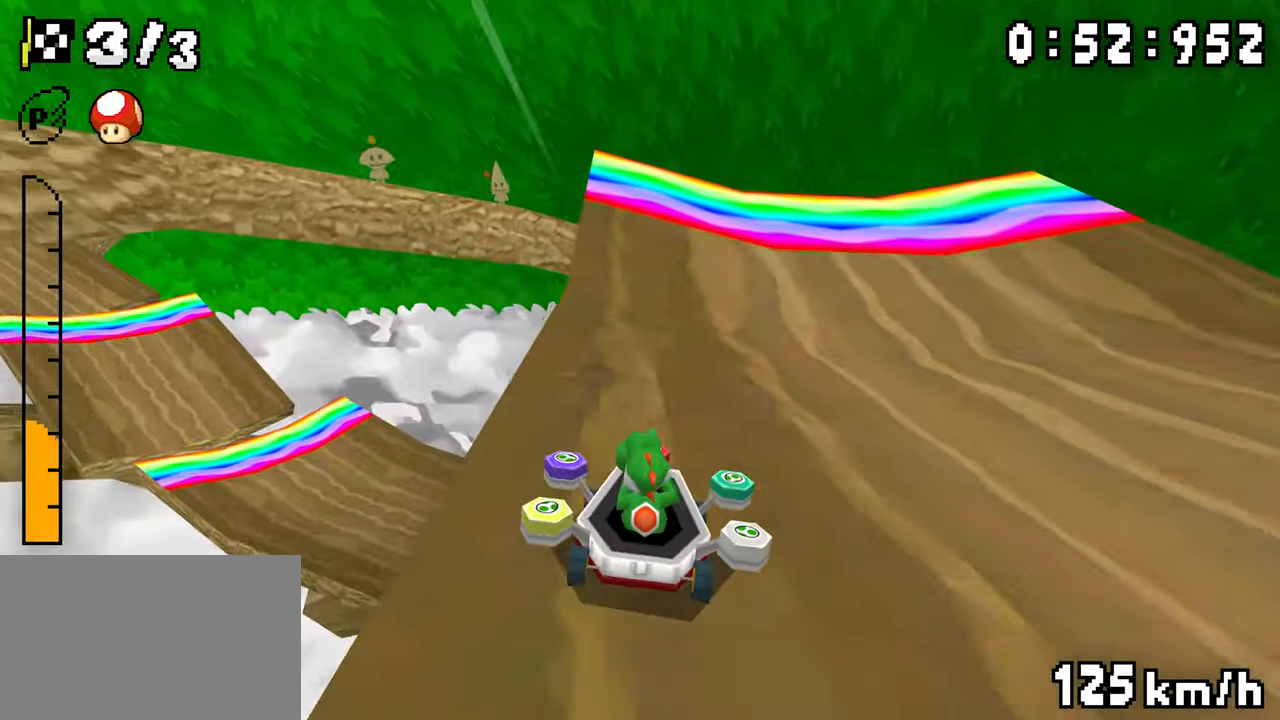
Gameplay with a controller (Nintendo layout); each line is a JSON object with the inputs held at the frame after it (dt_ms = milliseconds from this image to that frame). "events" lists button and stick changes between this image and that frame as [ms after this image, input, new state], when the widget could be followed in between. Not read: DPAD_DOWN L3 R3.
{"dt_ms": 500, "buttons": ["A", "R1", "DPAD_UP", "DPAD_RIGHT"], "events": [[83, "R1", "up"], [250, "DPAD_RIGHT", "up"], [350, "DPAD_RIGHT", "down"], [350, "DPAD_UP", "down"], [400, "R1", "down"]]}
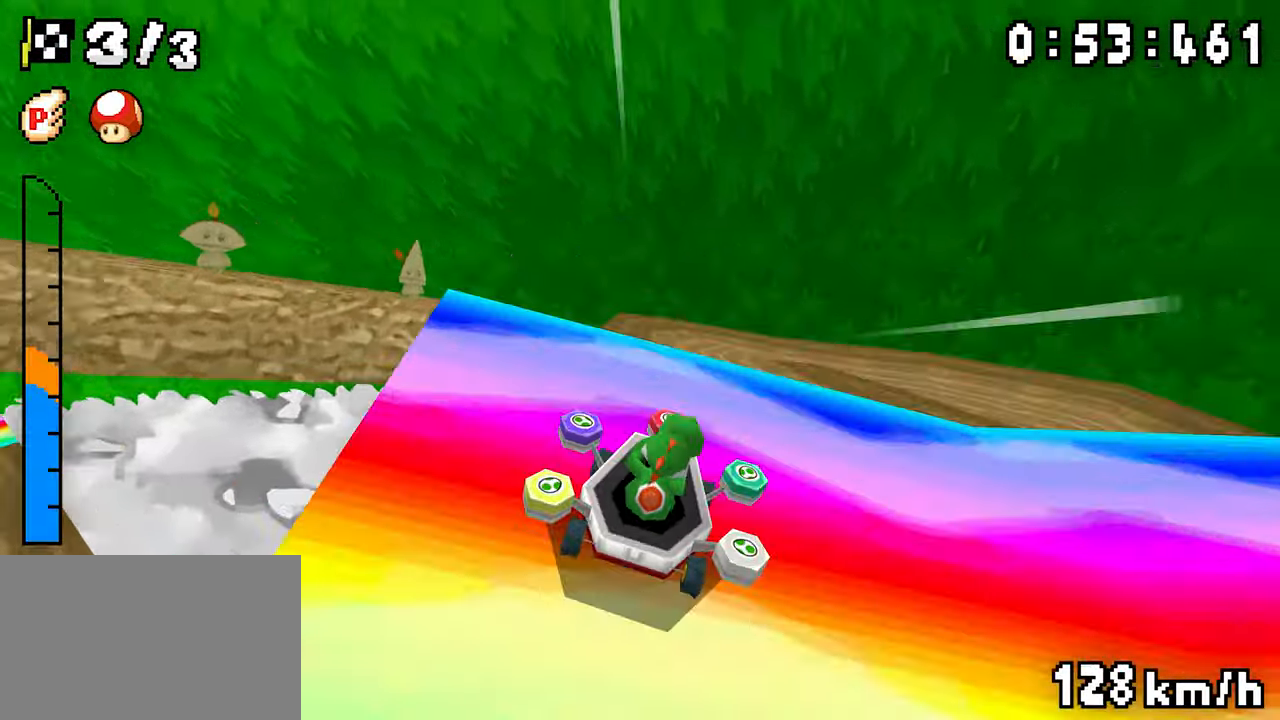
{"dt_ms": 500, "buttons": ["A", "R1", "DPAD_RIGHT"]}
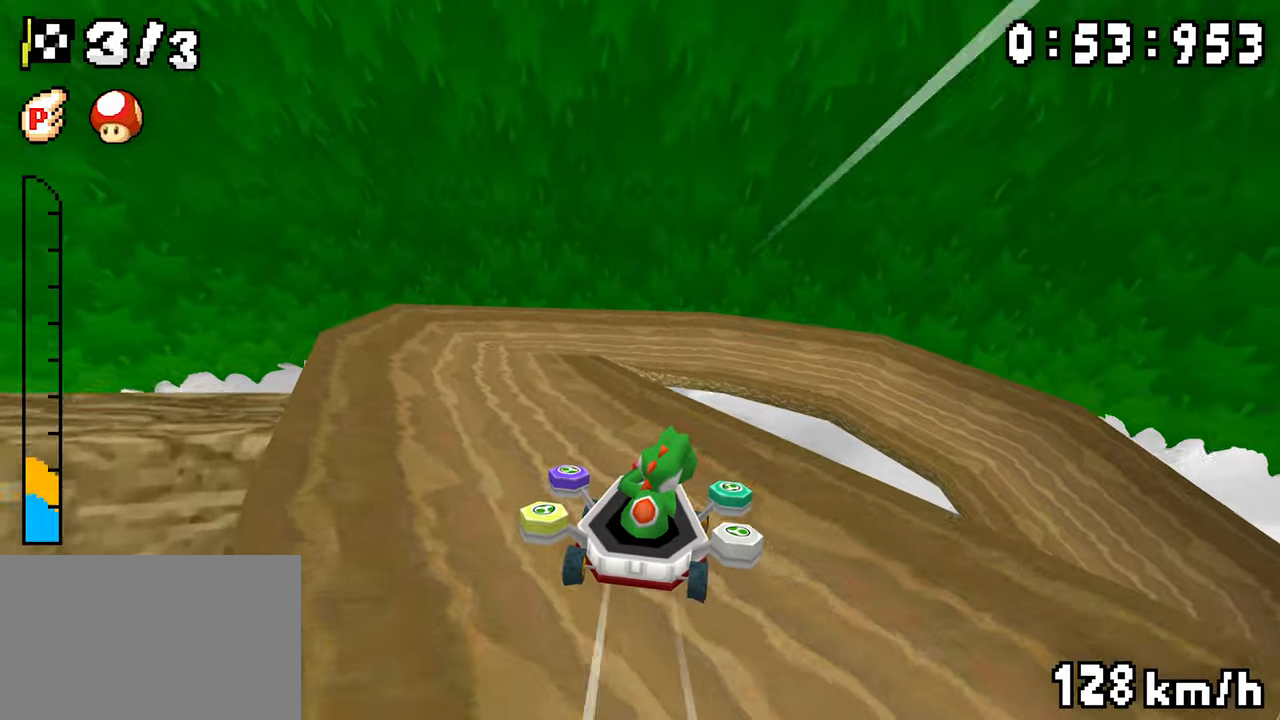
{"dt_ms": 500, "buttons": ["A", "R1"], "events": [[167, "DPAD_RIGHT", "up"]]}
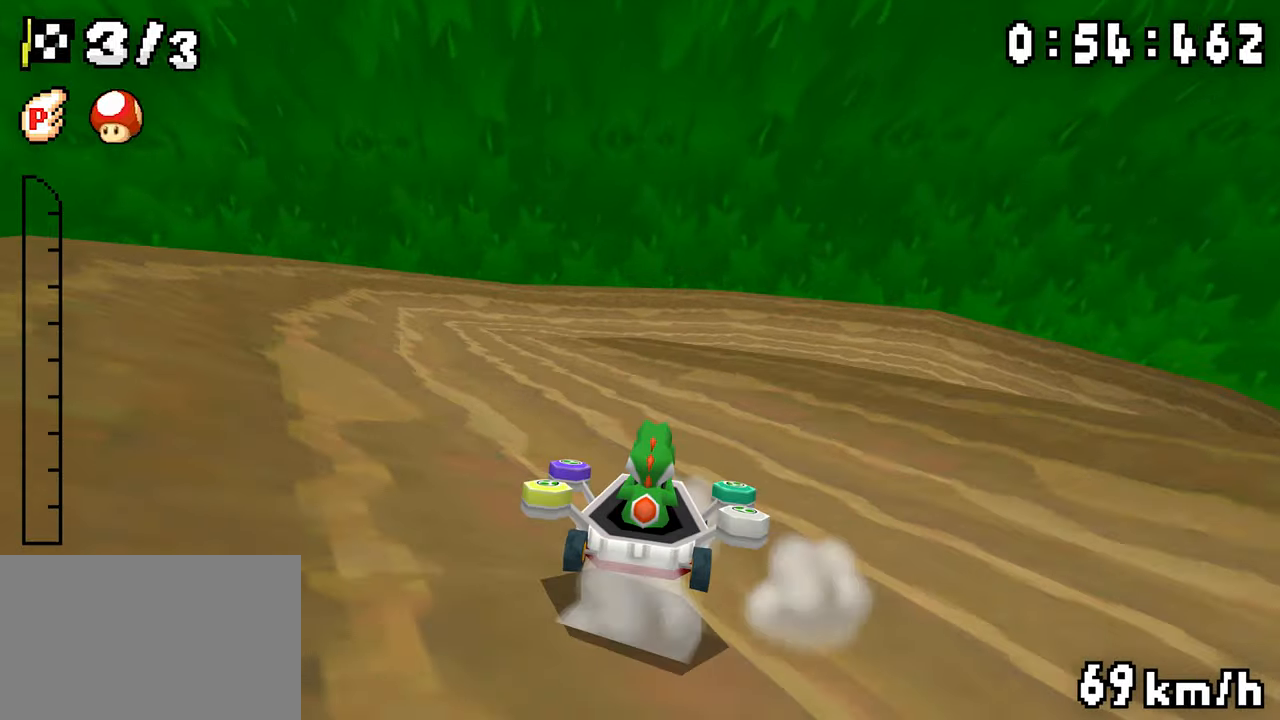
{"dt_ms": 500, "buttons": ["A", "R1", "DPAD_RIGHT"], "events": [[67, "DPAD_RIGHT", "down"], [217, "DPAD_RIGHT", "up"], [233, "DPAD_LEFT", "down"], [283, "DPAD_LEFT", "up"], [417, "DPAD_RIGHT", "down"]]}
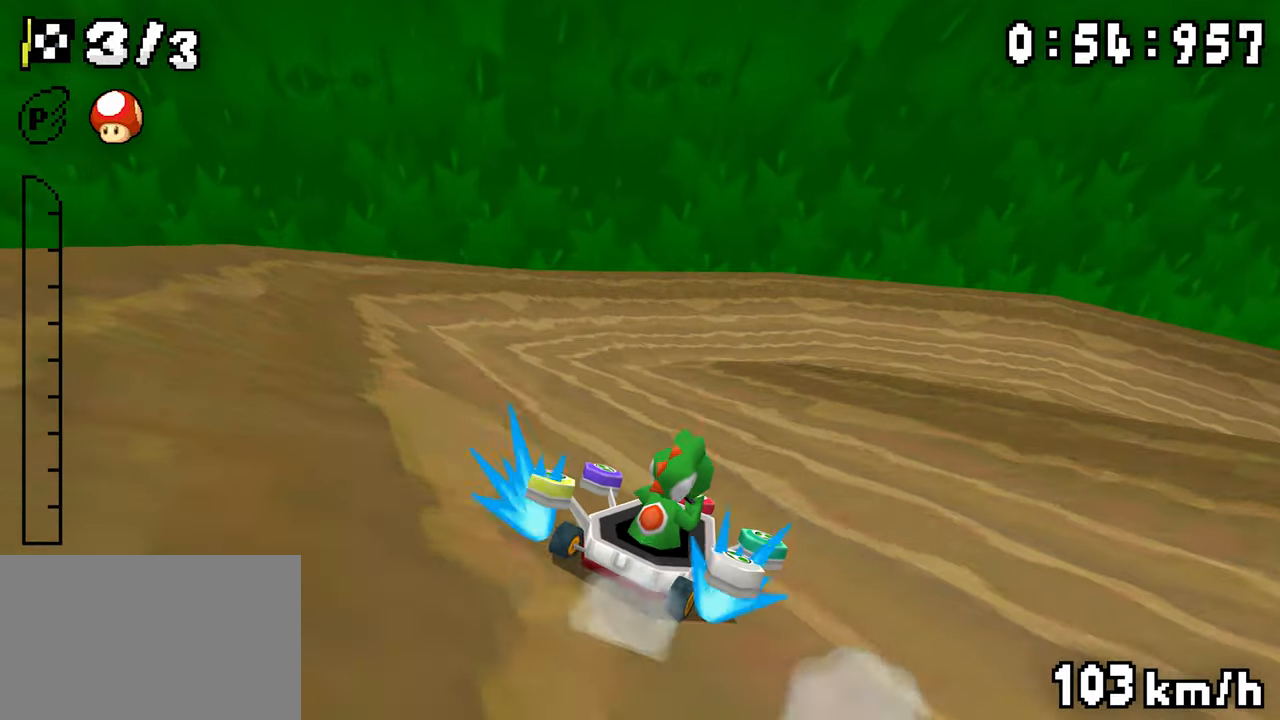
{"dt_ms": 500, "buttons": ["A", "R1", "DPAD_RIGHT"], "events": [[83, "DPAD_RIGHT", "up"], [100, "DPAD_LEFT", "down"], [150, "DPAD_LEFT", "up"], [333, "DPAD_RIGHT", "down"], [333, "R1", "up"], [383, "R1", "down"]]}
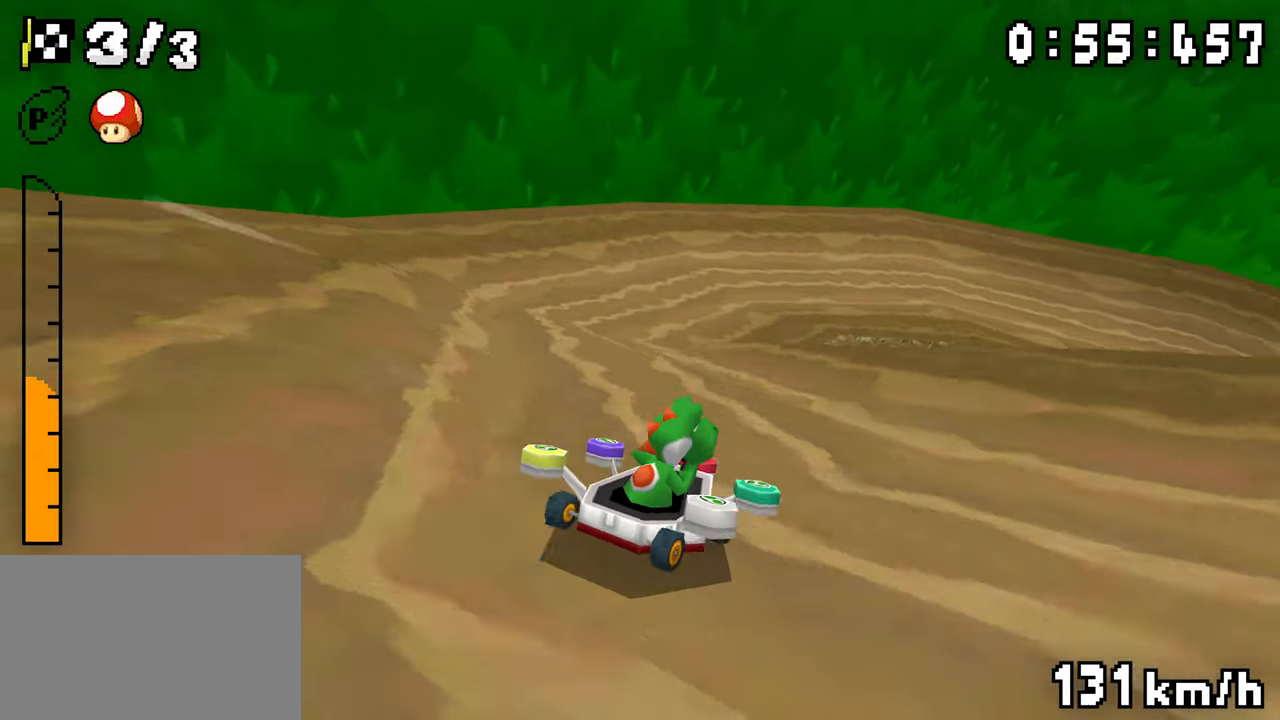
{"dt_ms": 500, "buttons": ["A", "DPAD_RIGHT"], "events": [[467, "R1", "up"]]}
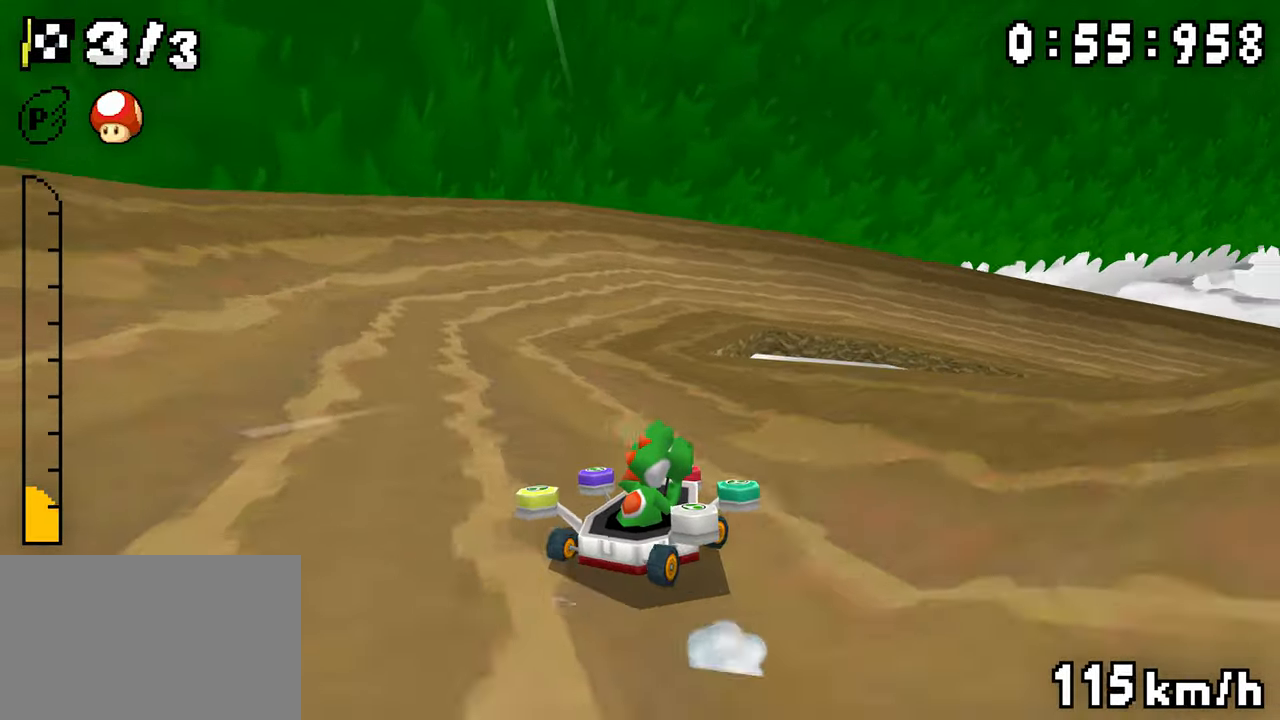
{"dt_ms": 500, "buttons": ["A", "R1", "DPAD_RIGHT"], "events": [[83, "R1", "down"], [300, "R1", "up"], [383, "R1", "down"]]}
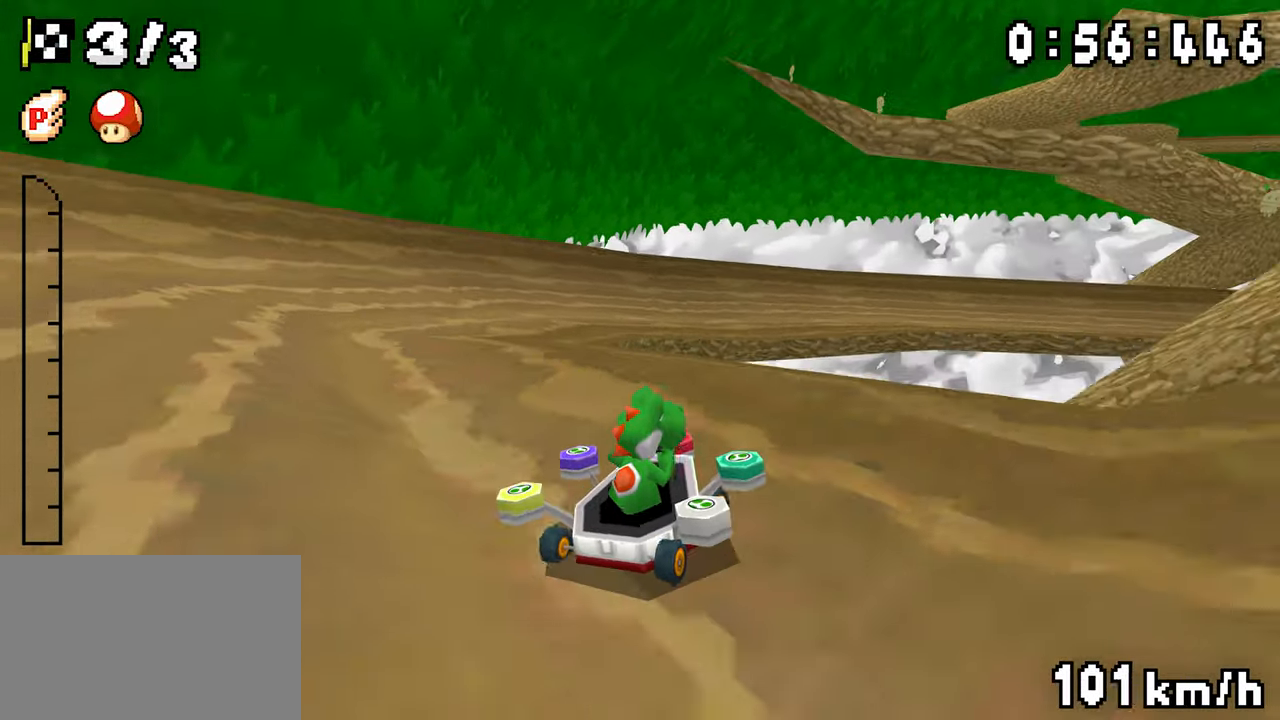
{"dt_ms": 500, "buttons": ["A", "R1", "DPAD_RIGHT"], "events": [[167, "DPAD_RIGHT", "up"], [183, "DPAD_LEFT", "down"], [233, "DPAD_LEFT", "up"], [350, "DPAD_RIGHT", "down"]]}
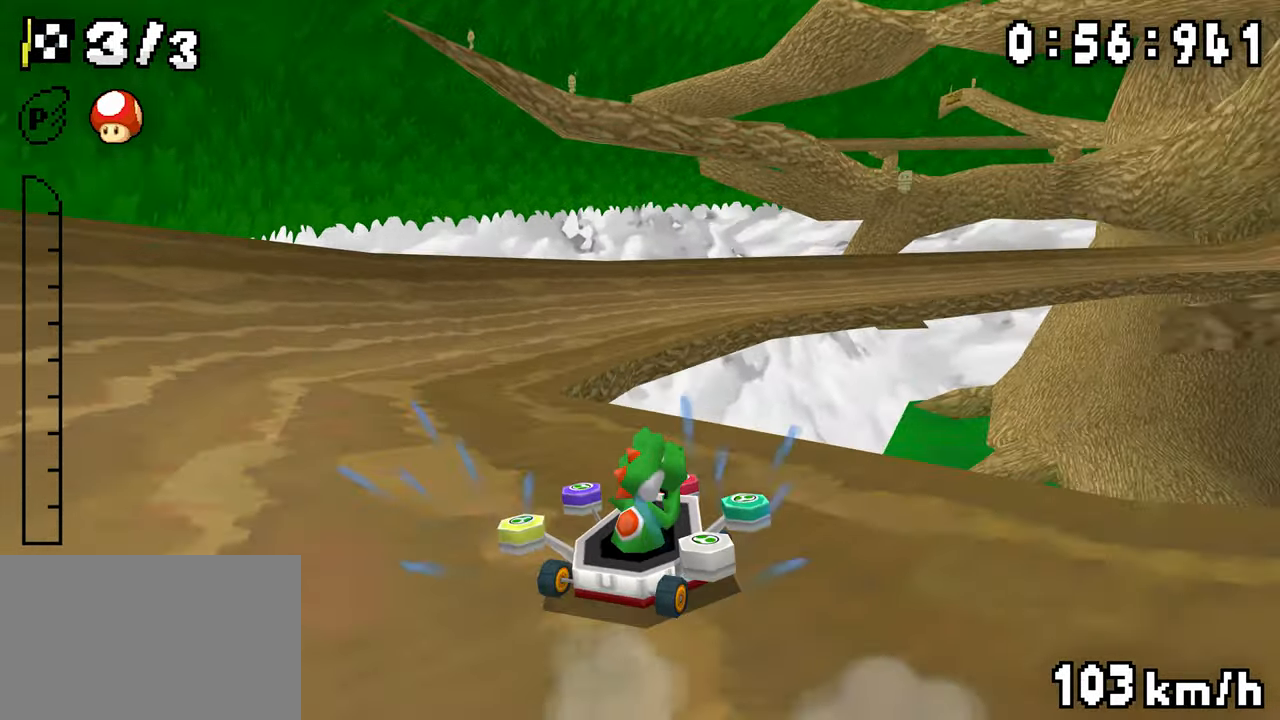
{"dt_ms": 500, "buttons": ["A", "R1", "DPAD_RIGHT"], "events": [[17, "DPAD_LEFT", "down"], [17, "DPAD_RIGHT", "up"], [67, "DPAD_LEFT", "up"], [250, "DPAD_RIGHT", "down"], [250, "R1", "up"], [383, "R1", "down"]]}
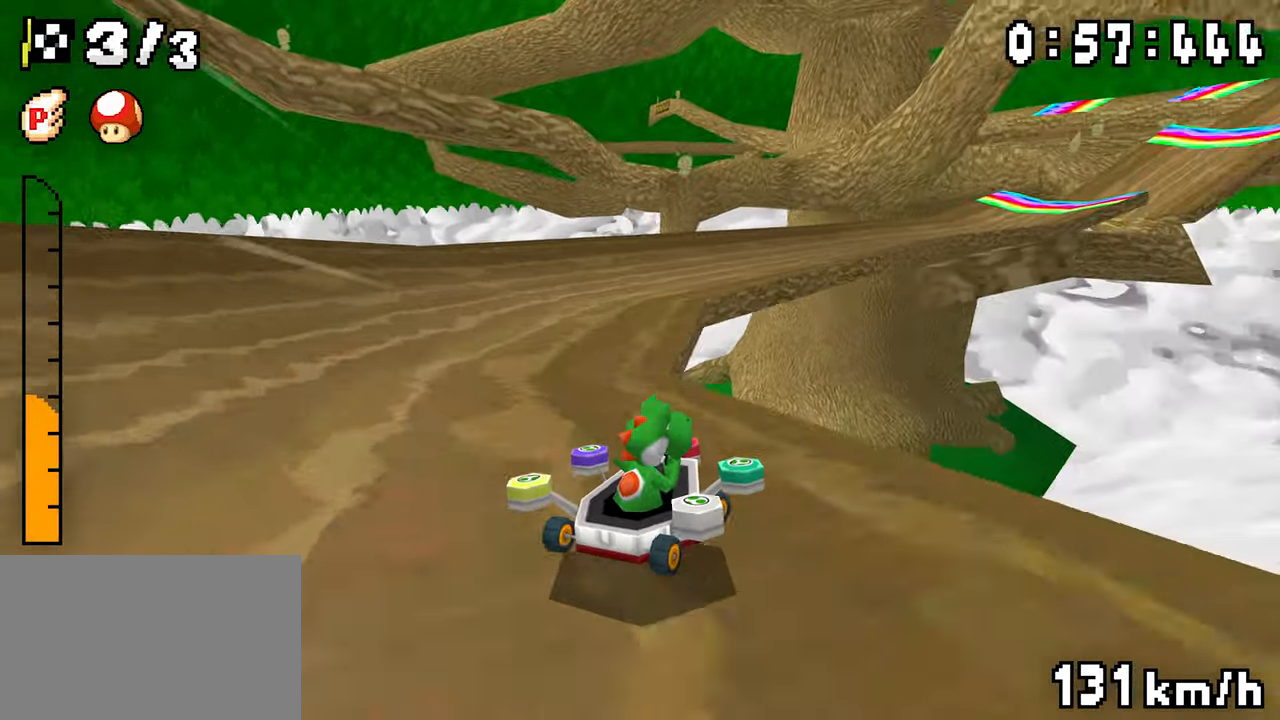
{"dt_ms": 500, "buttons": ["A", "R1", "DPAD_RIGHT"], "events": [[167, "DPAD_RIGHT", "up"], [183, "DPAD_LEFT", "down"], [250, "DPAD_LEFT", "up"], [367, "DPAD_RIGHT", "down"]]}
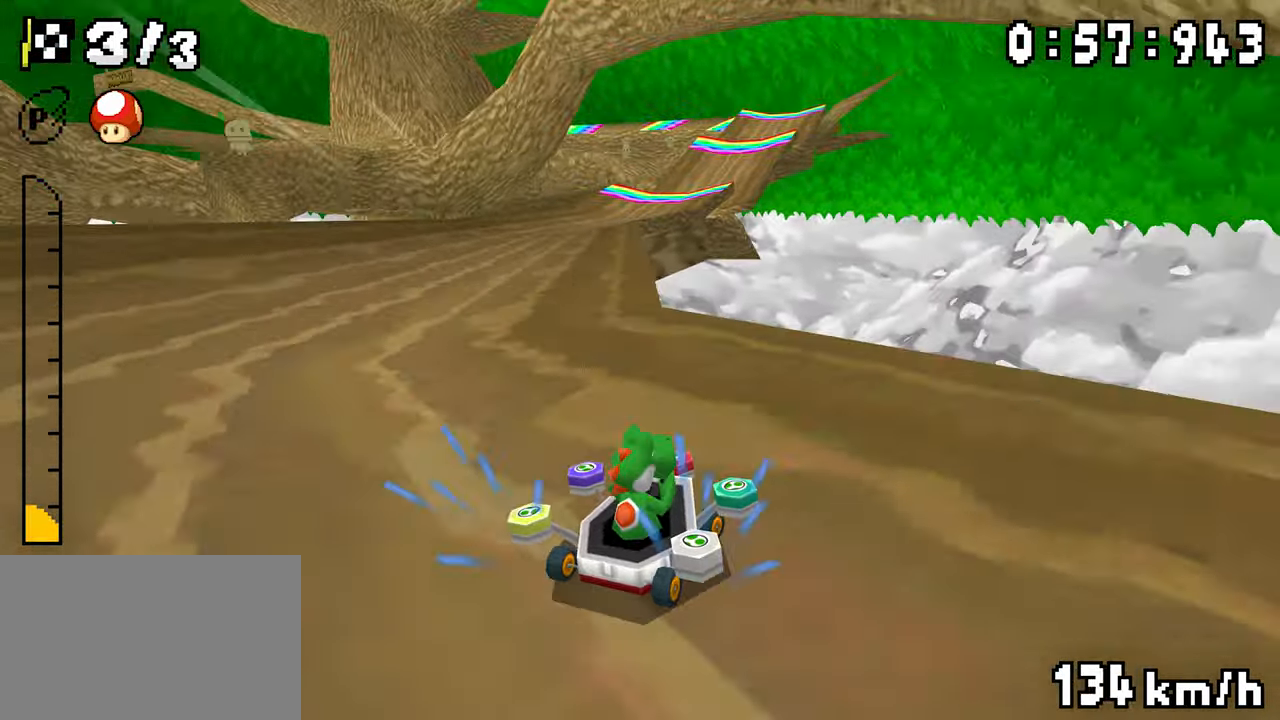
{"dt_ms": 500, "buttons": ["A", "R1"], "events": [[33, "DPAD_RIGHT", "up"], [50, "DPAD_LEFT", "down"], [217, "DPAD_LEFT", "up"], [283, "DPAD_RIGHT", "down"], [283, "R1", "up"], [333, "DPAD_RIGHT", "up"], [383, "R1", "down"]]}
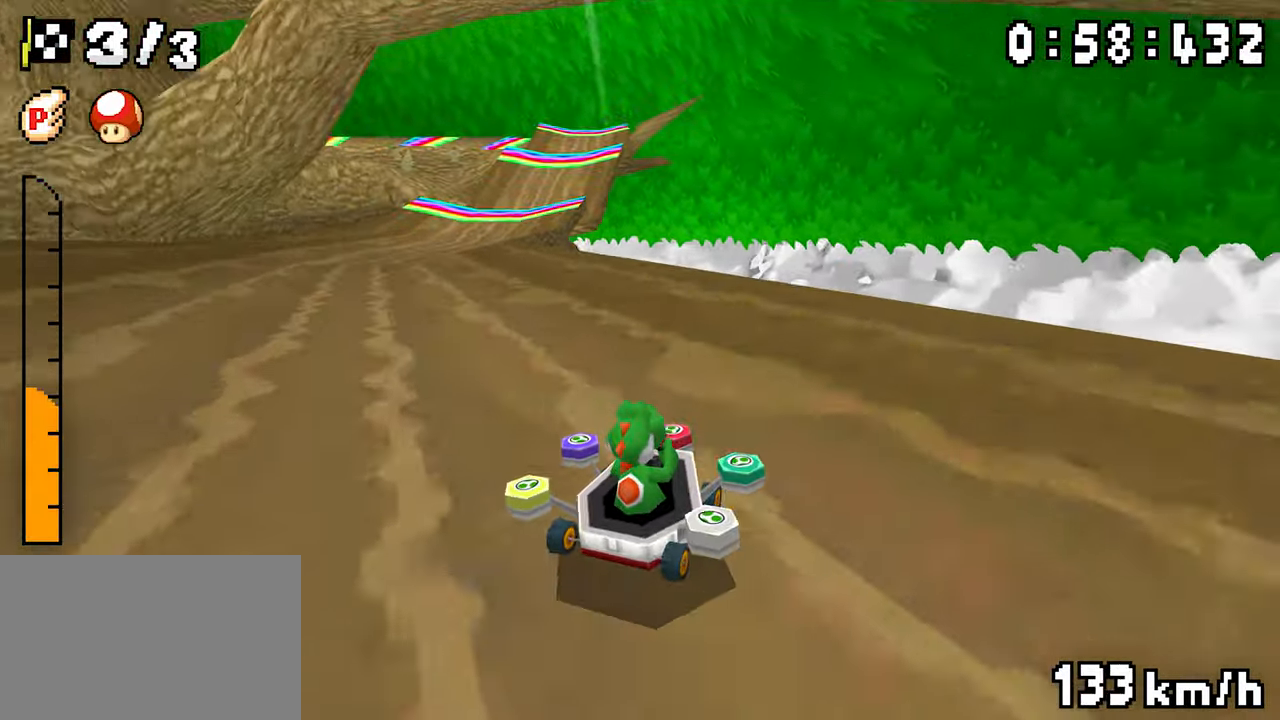
{"dt_ms": 500, "buttons": ["A", "R1", "DPAD_RIGHT"], "events": [[33, "DPAD_LEFT", "down"], [117, "DPAD_LEFT", "up"], [117, "DPAD_RIGHT", "down"], [283, "DPAD_RIGHT", "up"], [300, "DPAD_LEFT", "down"], [483, "DPAD_LEFT", "up"], [500, "DPAD_RIGHT", "down"]]}
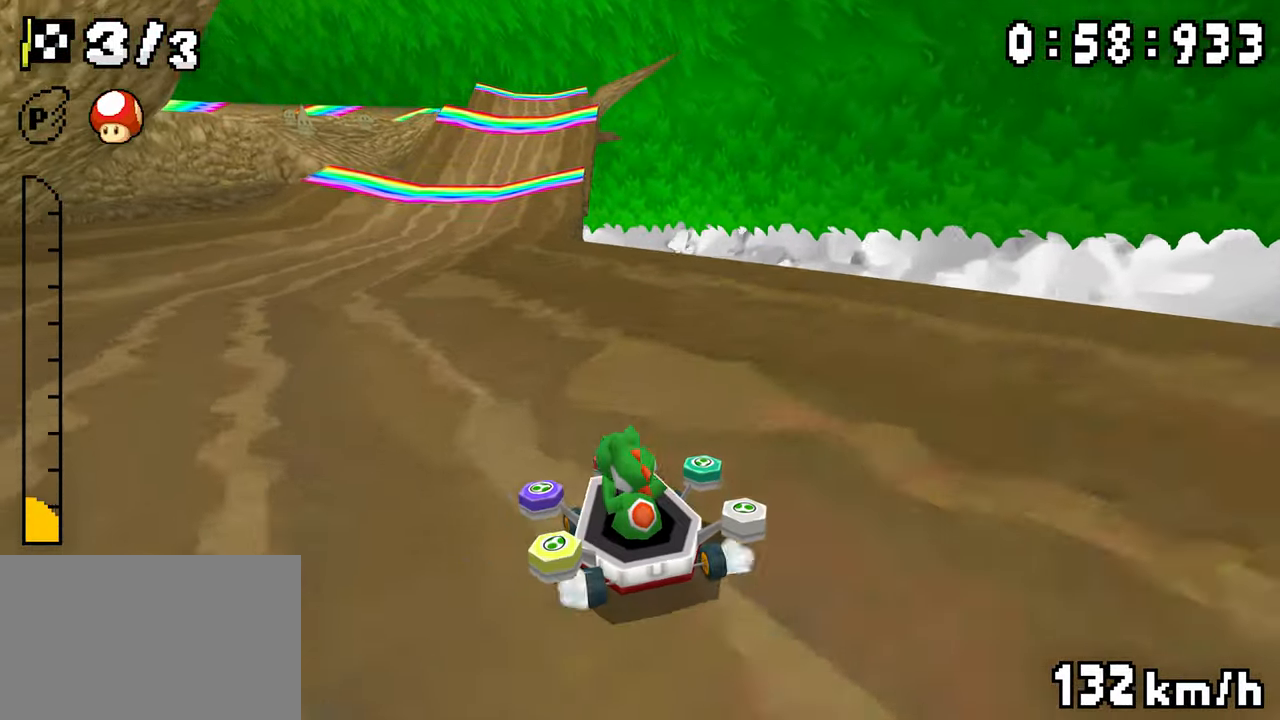
{"dt_ms": 500, "buttons": ["A", "R1", "DPAD_RIGHT"], "events": [[150, "DPAD_RIGHT", "up"], [167, "DPAD_LEFT", "down"], [200, "R1", "up"], [267, "DPAD_LEFT", "up"], [317, "R1", "down"], [350, "DPAD_RIGHT", "down"]]}
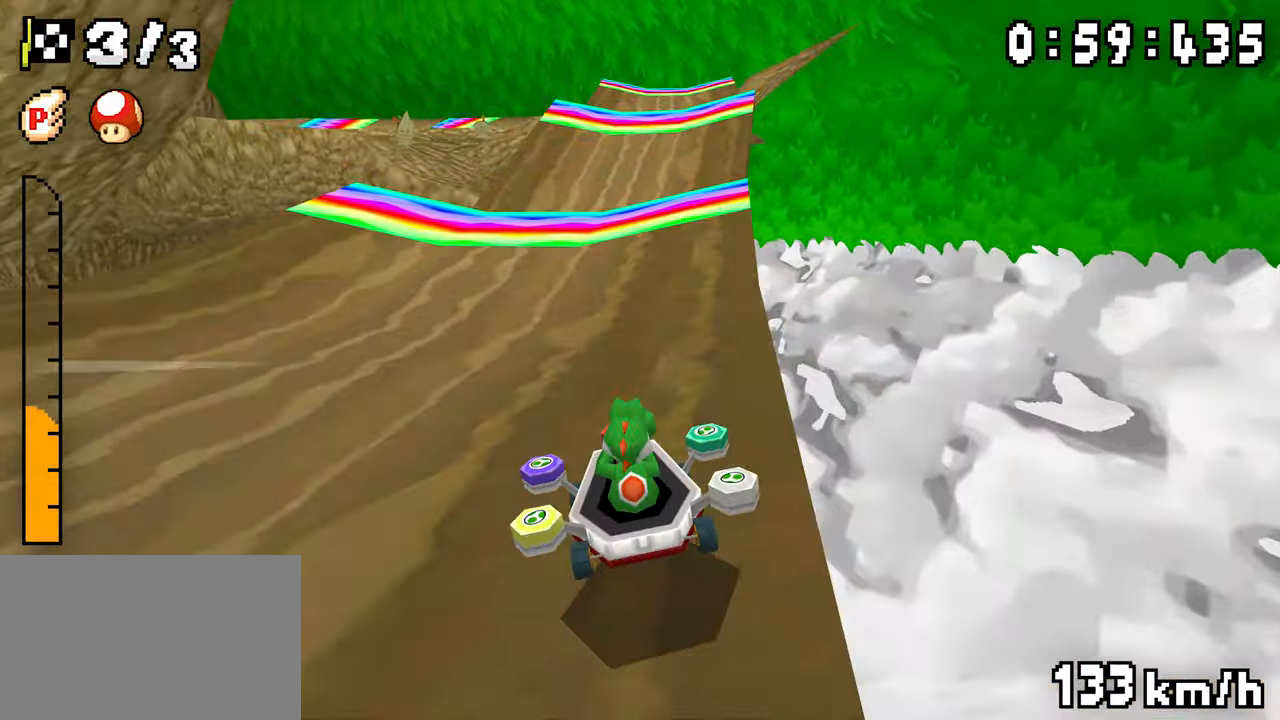
{"dt_ms": 1000, "buttons": ["A"], "events": [[17, "R1", "up"], [50, "DPAD_RIGHT", "up"], [483, "DPAD_RIGHT", "down"], [500, "DPAD_UP", "down"], [517, "DPAD_LEFT", "down"], [550, "DPAD_UP", "up"], [583, "R1", "down"], [600, "DPAD_RIGHT", "up"], [617, "DPAD_LEFT", "up"], [750, "R1", "up"]]}
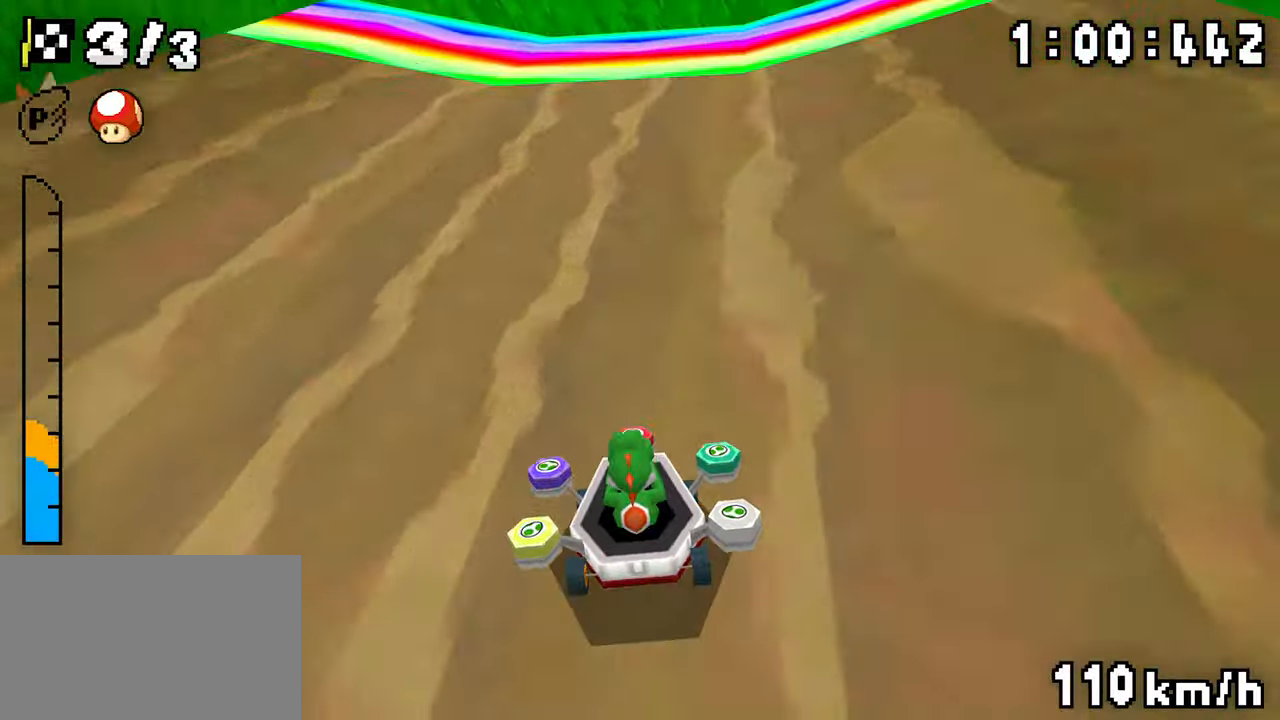
{"dt_ms": 1000, "buttons": ["A"], "events": [[333, "DPAD_RIGHT", "down"], [333, "R1", "down"], [350, "DPAD_LEFT", "down"], [400, "R1", "up"], [467, "DPAD_LEFT", "up"], [483, "R1", "down"], [517, "R1", "up"], [550, "DPAD_RIGHT", "up"]]}
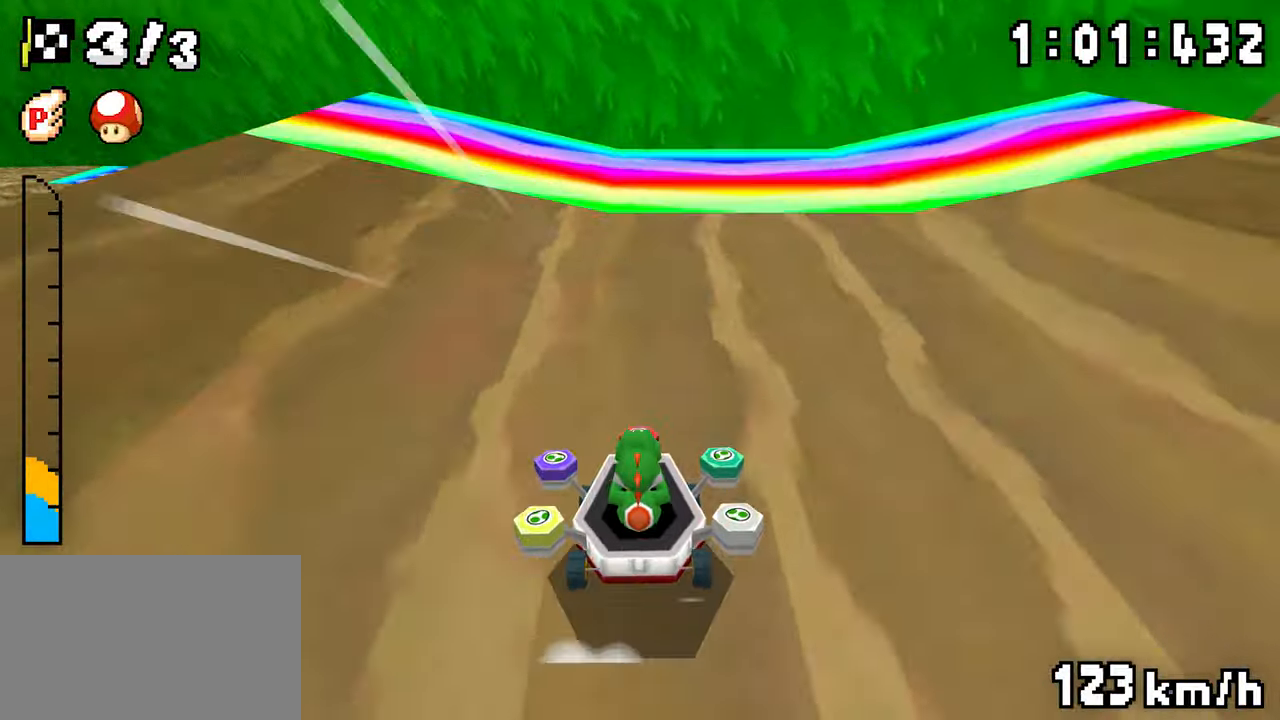
{"dt_ms": 500, "buttons": ["A", "R1", "DPAD_LEFT"], "events": [[250, "DPAD_LEFT", "down"], [250, "DPAD_RIGHT", "down"], [317, "DPAD_RIGHT", "up"], [383, "R1", "down"]]}
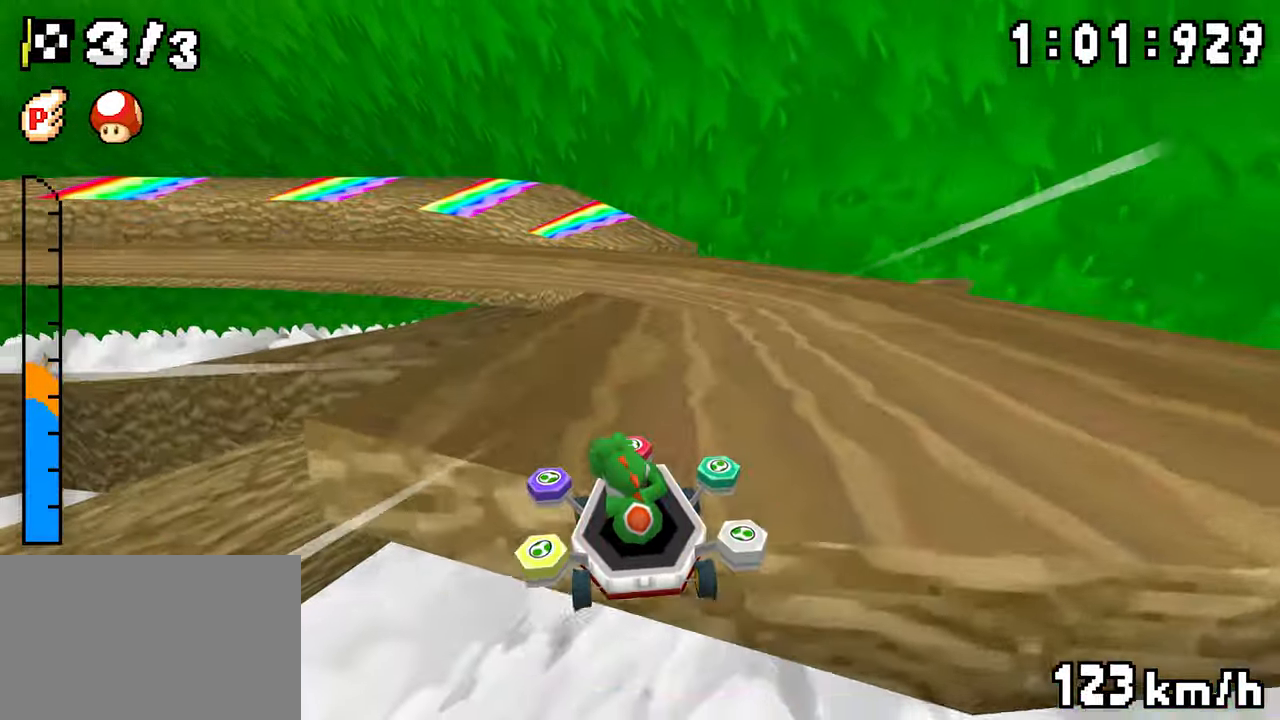
{"dt_ms": 500, "buttons": ["A", "R1", "DPAD_LEFT"], "events": []}
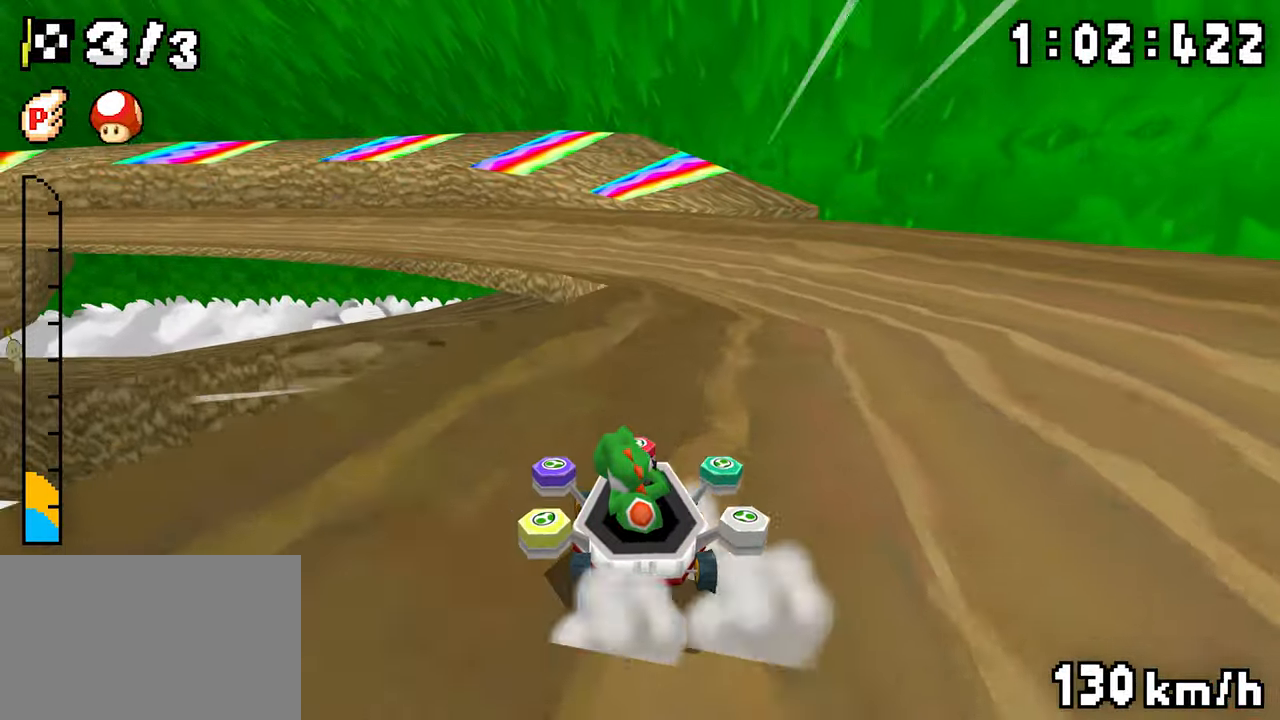
{"dt_ms": 500, "buttons": ["A", "DPAD_LEFT"], "events": [[150, "DPAD_RIGHT", "down"], [333, "R1", "up"], [350, "DPAD_RIGHT", "up"]]}
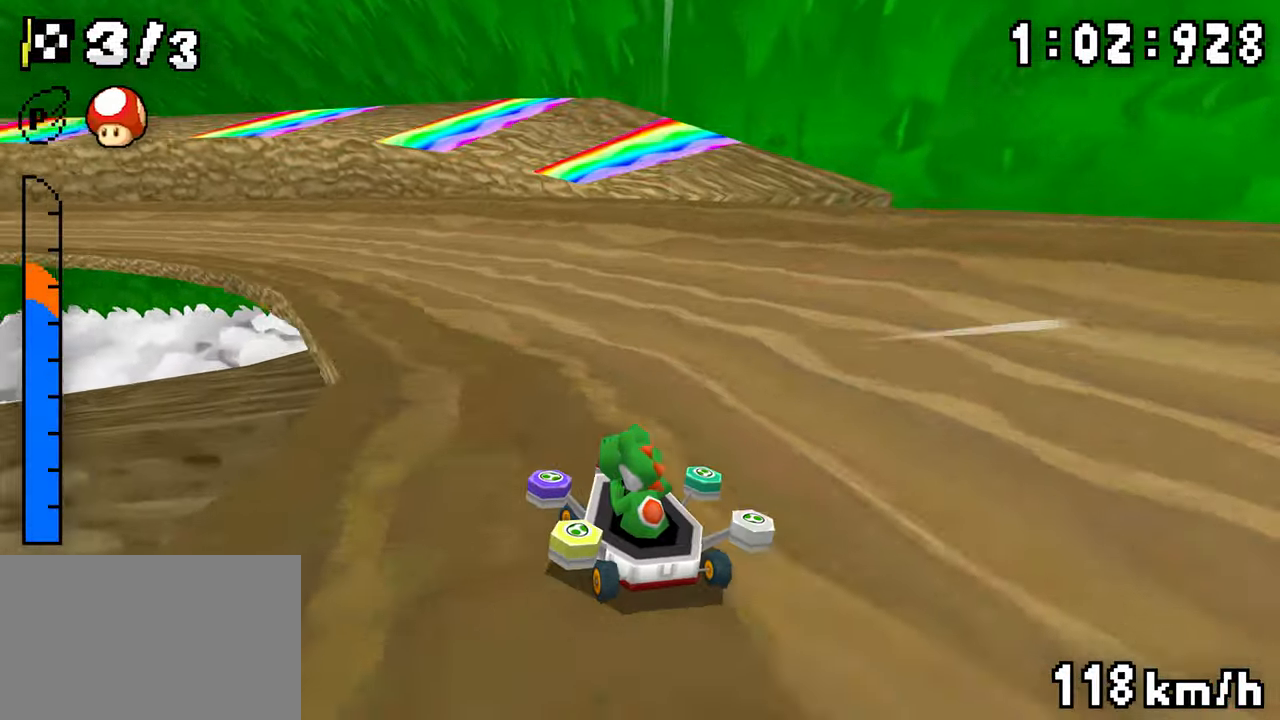
{"dt_ms": 500, "buttons": ["A", "R1", "DPAD_RIGHT"], "events": [[117, "R1", "down"], [367, "DPAD_RIGHT", "down"], [400, "DPAD_LEFT", "up"]]}
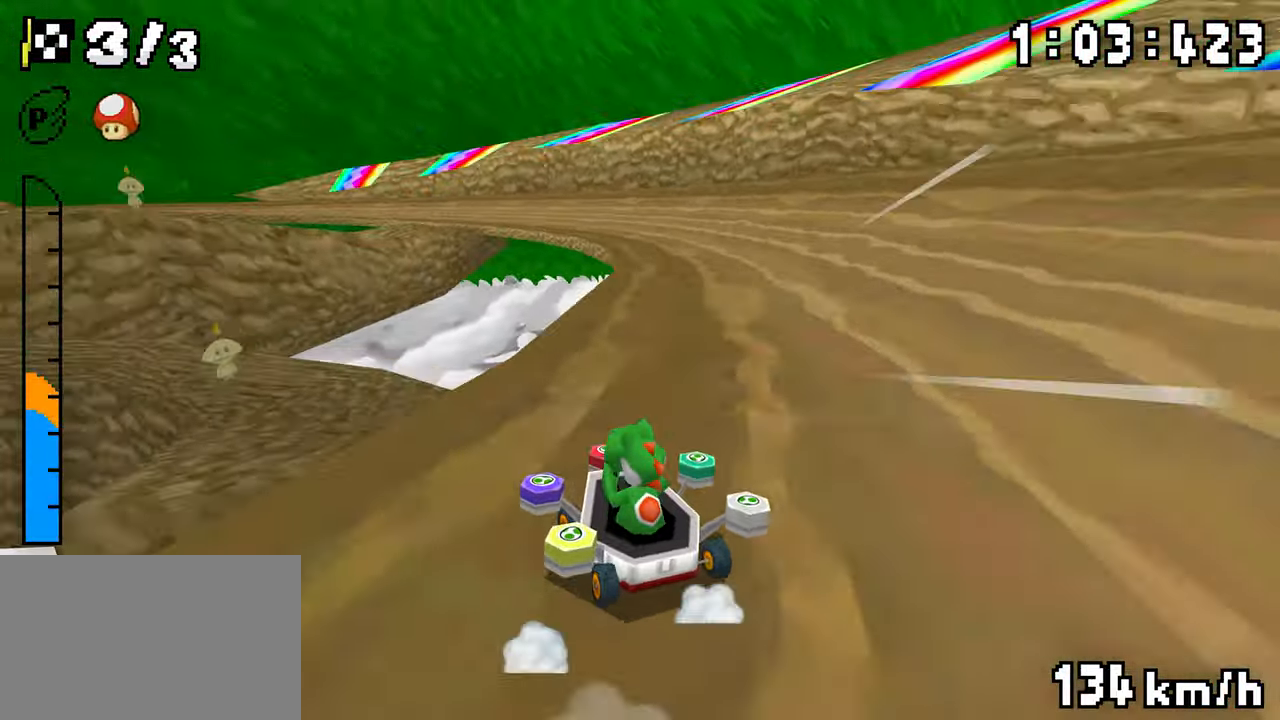
{"dt_ms": 500, "buttons": ["A", "R1"], "events": [[117, "DPAD_RIGHT", "up"], [133, "DPAD_LEFT", "down"], [333, "DPAD_LEFT", "up"], [333, "DPAD_RIGHT", "down"], [400, "DPAD_RIGHT", "up"], [450, "DPAD_RIGHT", "down"], [500, "DPAD_RIGHT", "up"]]}
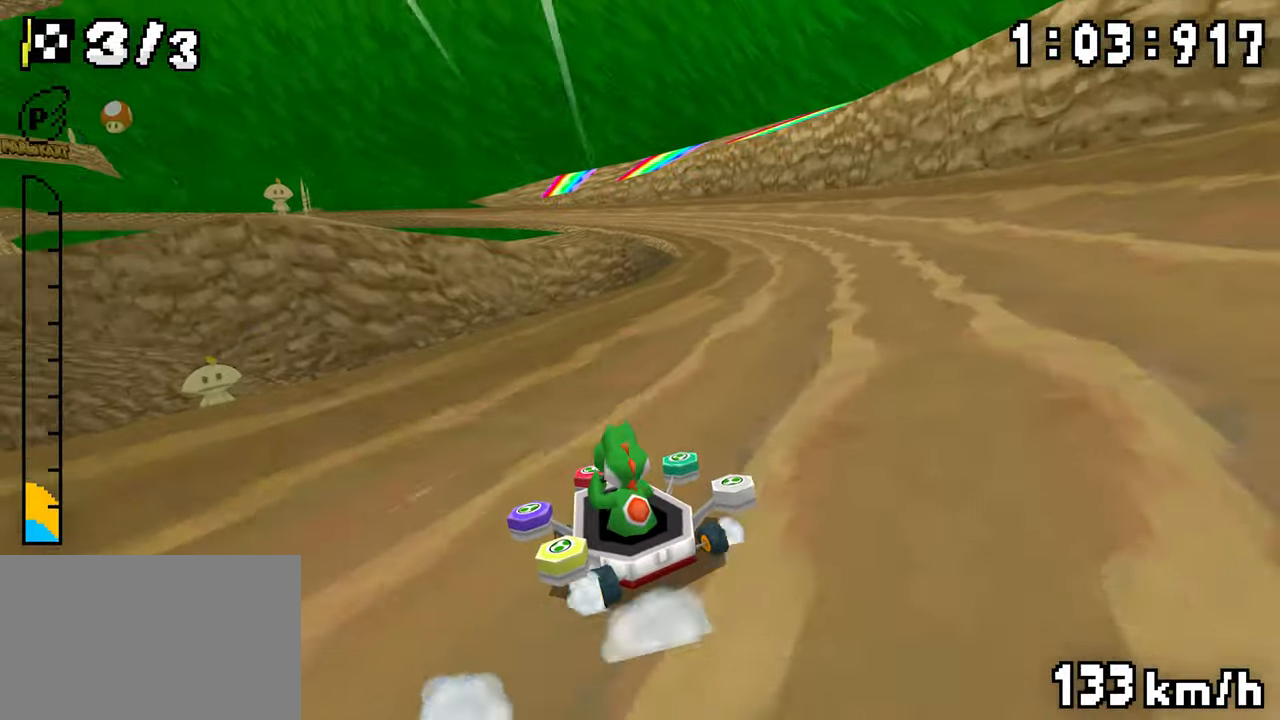
{"dt_ms": 500, "buttons": ["A", "R1", "DPAD_LEFT"], "events": [[17, "DPAD_LEFT", "down"], [67, "R1", "up"], [83, "DPAD_LEFT", "up"], [117, "R1", "down"], [283, "DPAD_RIGHT", "down"], [367, "DPAD_LEFT", "down"], [367, "DPAD_RIGHT", "up"]]}
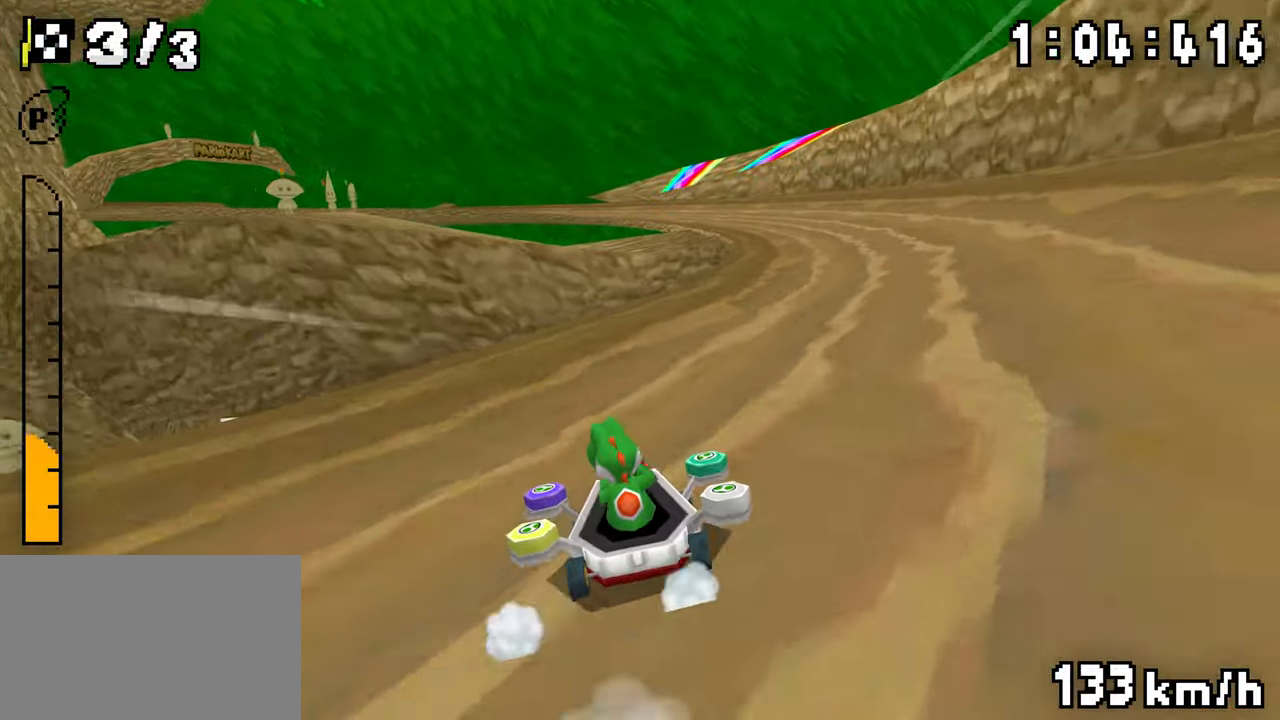
{"dt_ms": 500, "buttons": ["A", "R1", "DPAD_LEFT"], "events": [[50, "DPAD_LEFT", "up"], [50, "DPAD_RIGHT", "down"], [217, "DPAD_RIGHT", "up"], [233, "DPAD_LEFT", "down"], [383, "DPAD_LEFT", "up"], [450, "R1", "up"], [467, "DPAD_LEFT", "down"], [500, "R1", "down"]]}